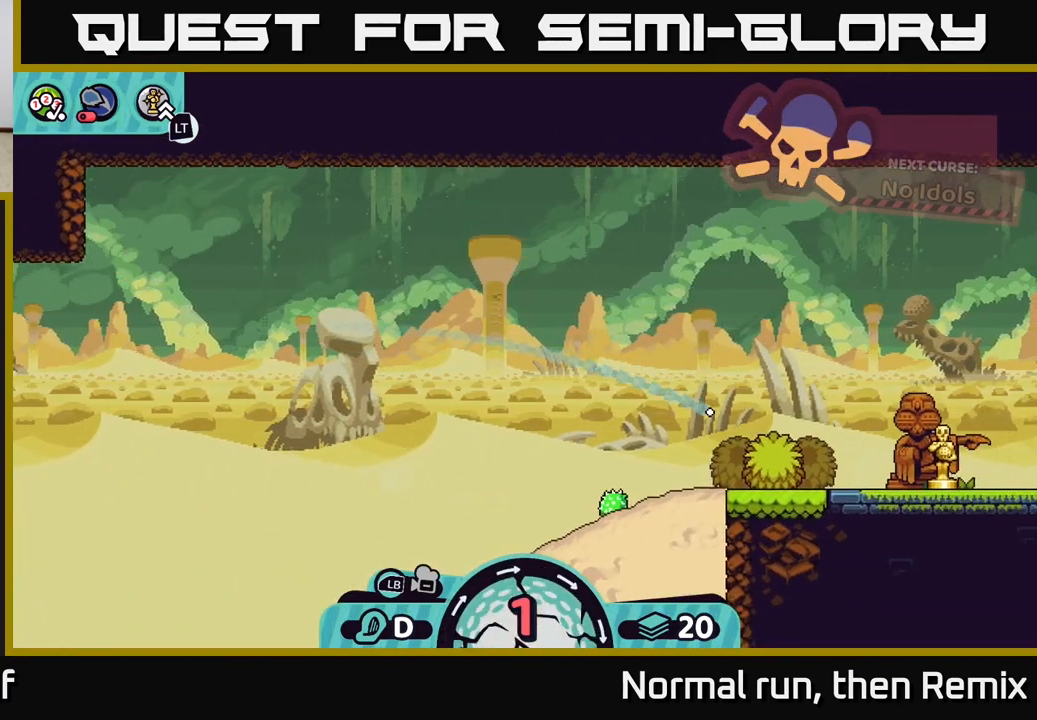
Gameplay with a controller (Xbox layout); each line is a JSON object with the inputs held at the frame after it. "events" lists button and stick changes between this image and that frame as [ms after this image, input, new state], when the widget could be followed in between.
{"buttons": [], "left_stick": "right", "right_stick": "center", "events": [[50, "A", "up"], [133, "A", "down"], [217, "A", "up"], [283, "A", "down"], [350, "A", "up"], [417, "A", "down"], [500, "A", "up"]]}
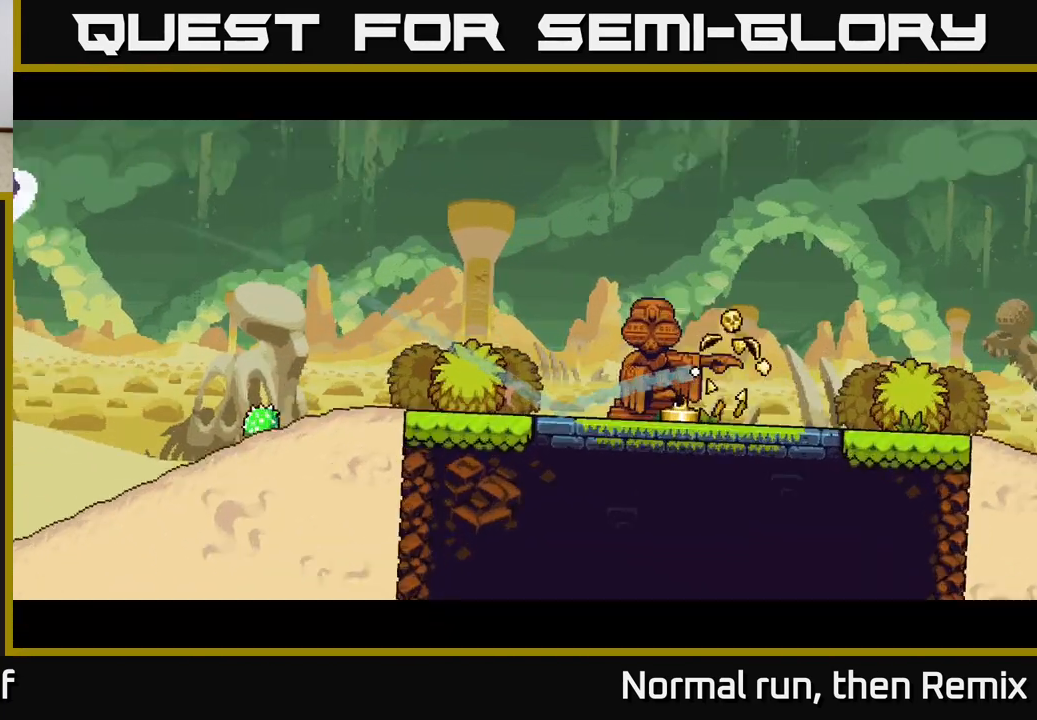
{"buttons": ["A"], "left_stick": "right", "right_stick": "center", "events": [[67, "A", "down"], [183, "A", "up"], [267, "A", "down"], [367, "A", "up"], [450, "A", "down"]]}
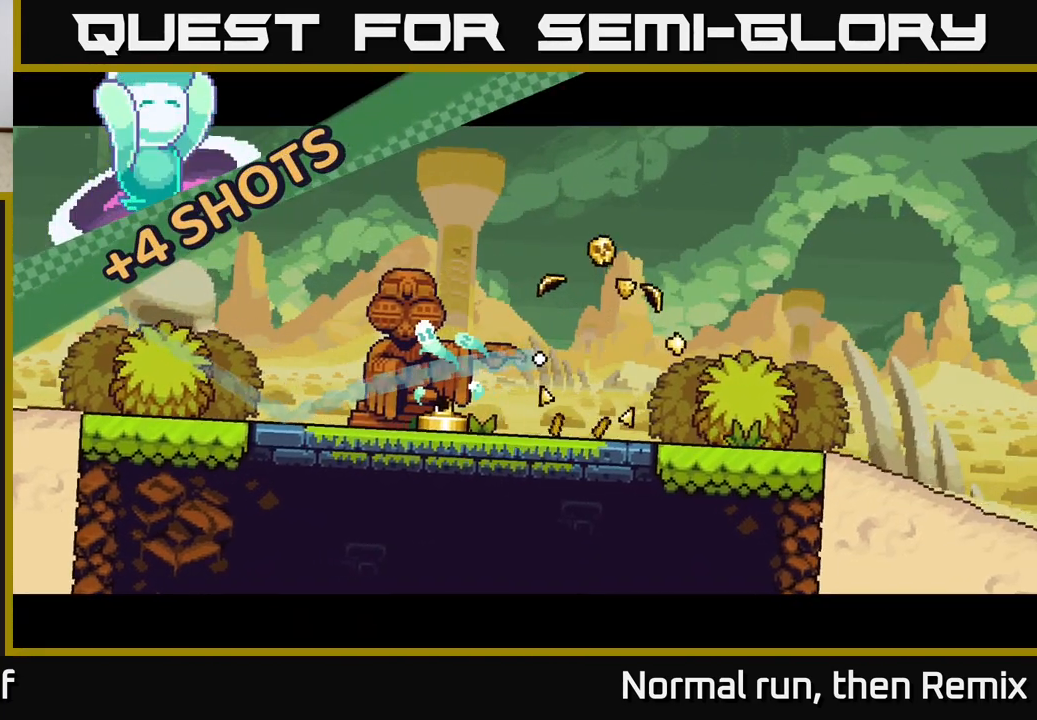
{"buttons": ["A"], "left_stick": "right", "right_stick": "center", "events": [[50, "A", "up"], [133, "A", "down"], [233, "A", "up"], [333, "A", "down"], [417, "A", "up"], [500, "A", "down"]]}
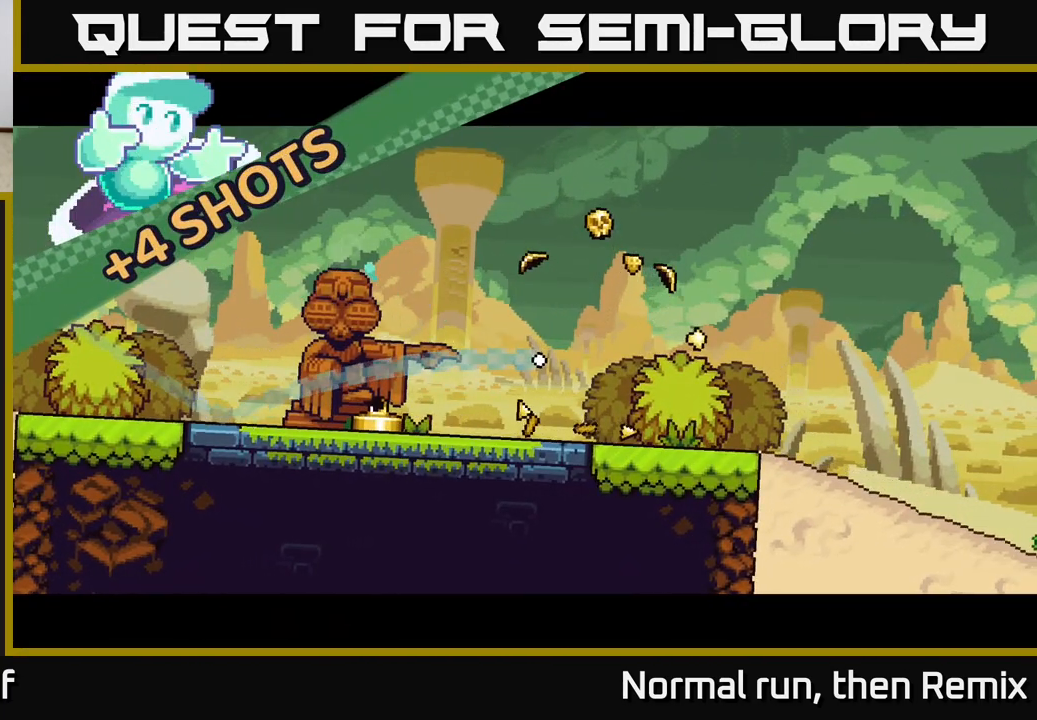
{"buttons": [], "left_stick": "right", "right_stick": "center", "events": [[100, "A", "up"], [183, "A", "down"], [283, "A", "up"], [383, "A", "down"], [467, "A", "up"]]}
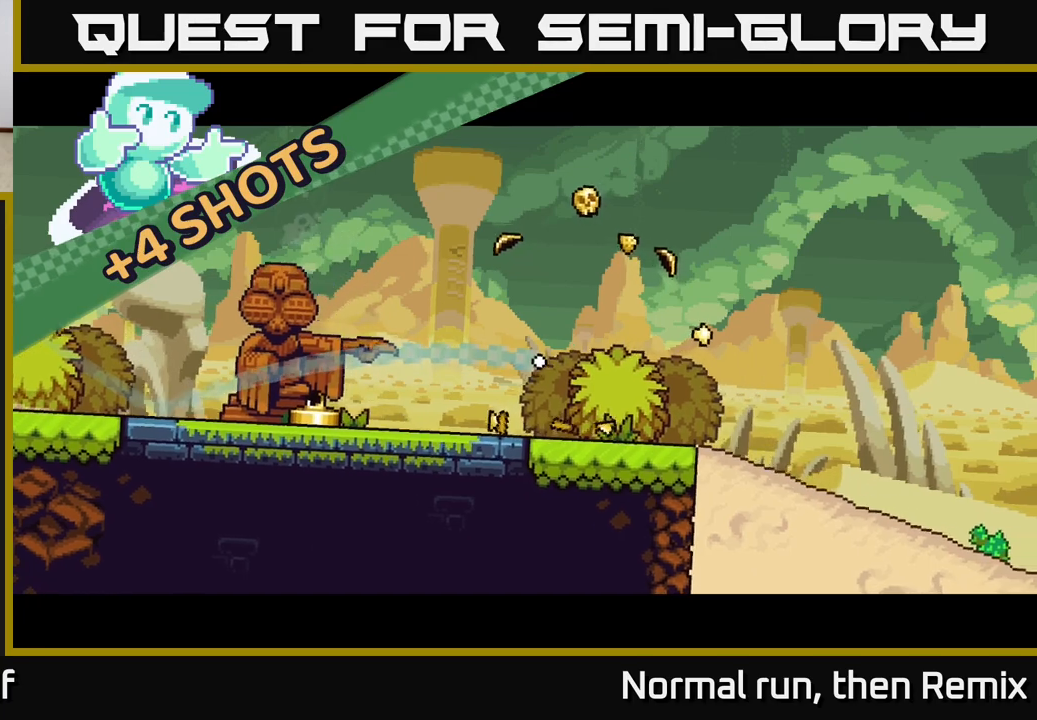
{"buttons": ["A"], "left_stick": "right", "right_stick": "center", "events": [[67, "A", "down"], [150, "A", "up"], [250, "A", "down"], [350, "A", "up"], [433, "A", "down"]]}
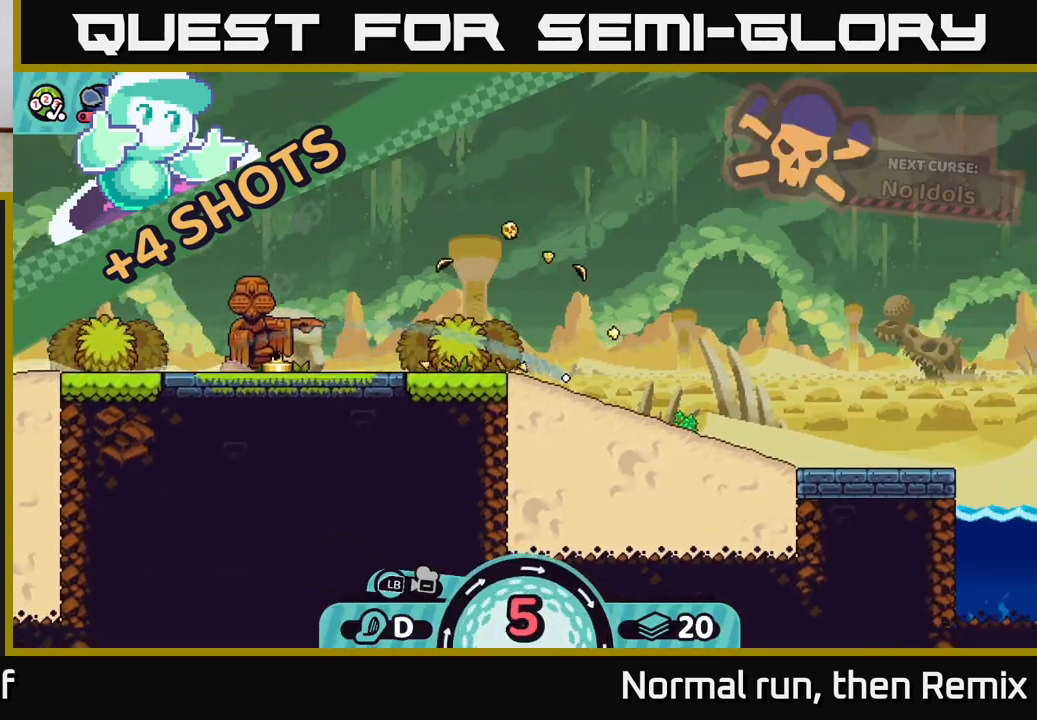
{"buttons": ["A"], "left_stick": "right", "right_stick": "center", "events": [[33, "A", "up"], [117, "A", "down"], [217, "A", "up"], [300, "A", "down"], [383, "A", "up"], [467, "A", "down"]]}
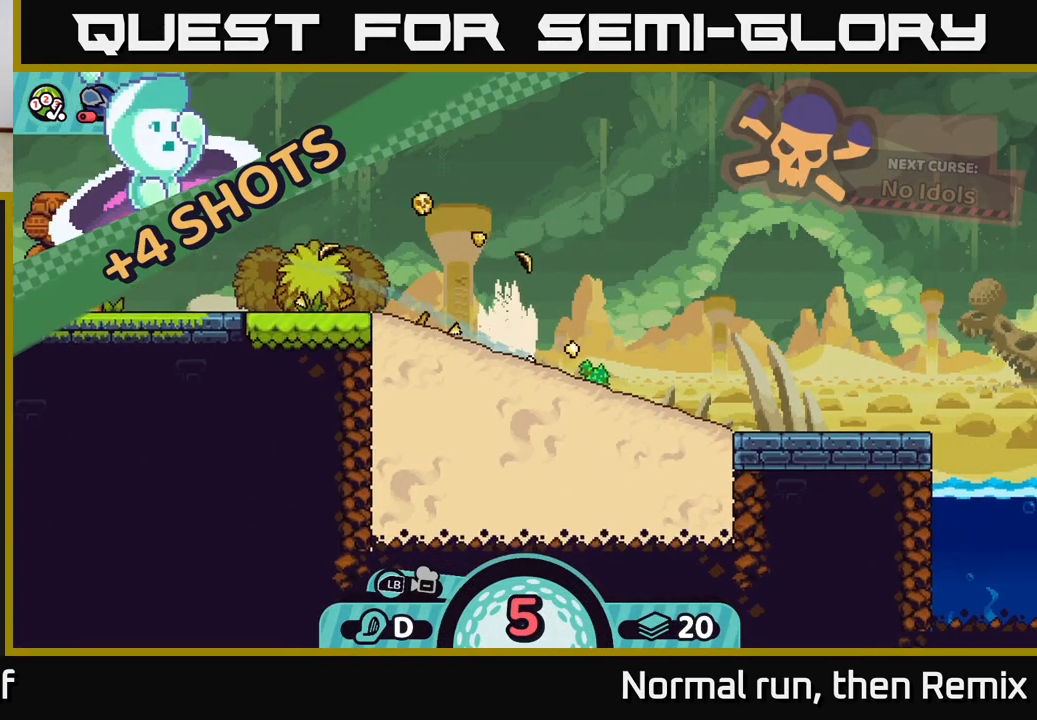
{"buttons": [], "left_stick": "right", "right_stick": "center", "events": [[67, "A", "up"], [150, "A", "down"], [250, "A", "up"], [350, "A", "down"], [433, "A", "up"]]}
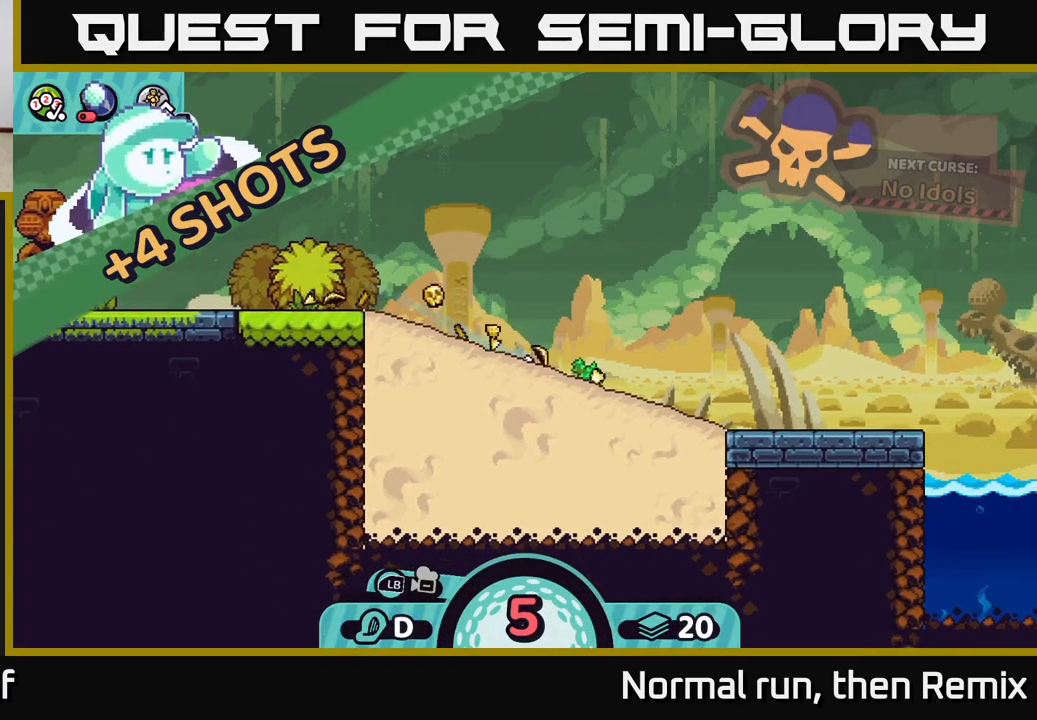
{"buttons": [], "left_stick": "center", "right_stick": "center", "events": [[283, "left_stick", "center"]]}
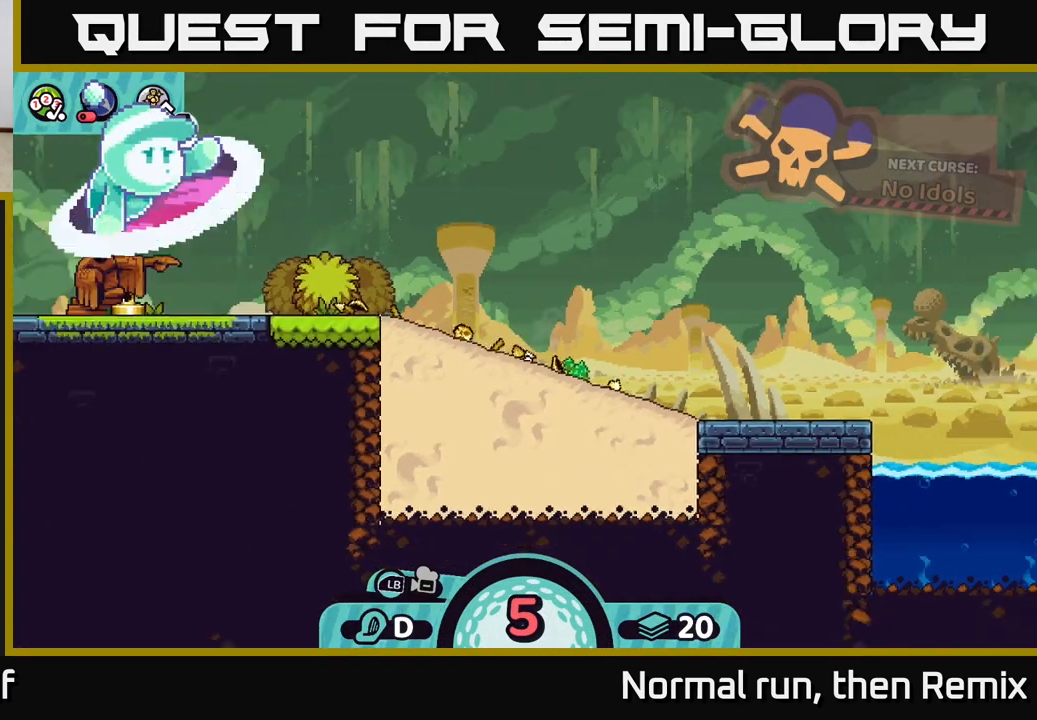
{"buttons": [], "left_stick": "right", "right_stick": "center", "events": [[117, "left_stick", "right"]]}
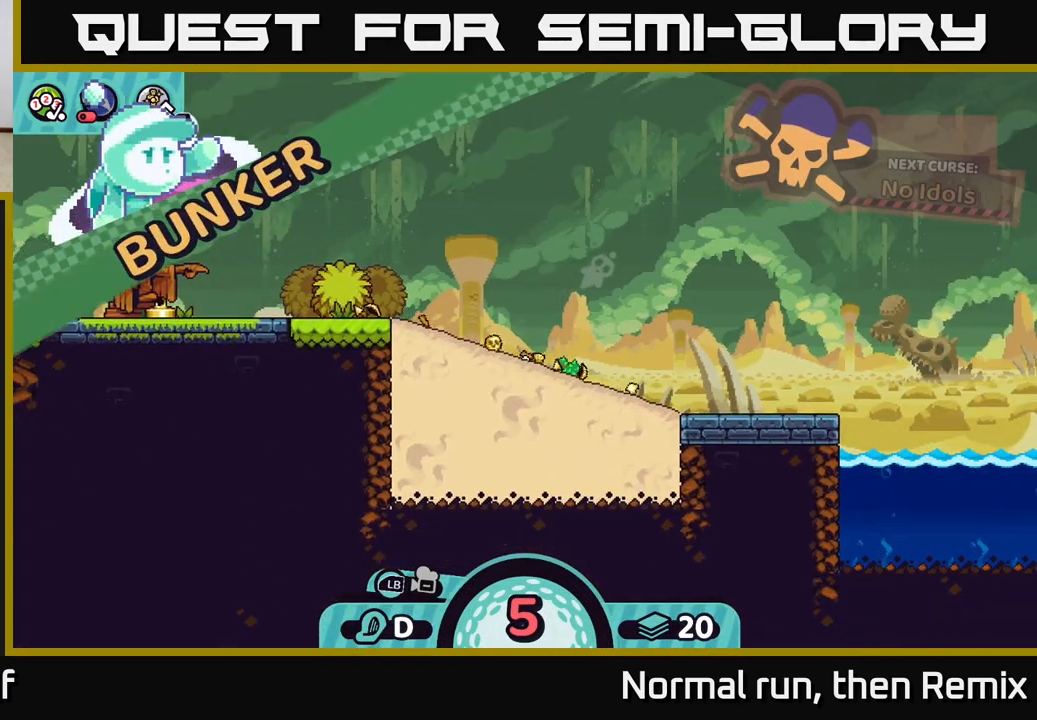
{"buttons": [], "left_stick": "center", "right_stick": "center", "events": [[67, "left_stick", "center"]]}
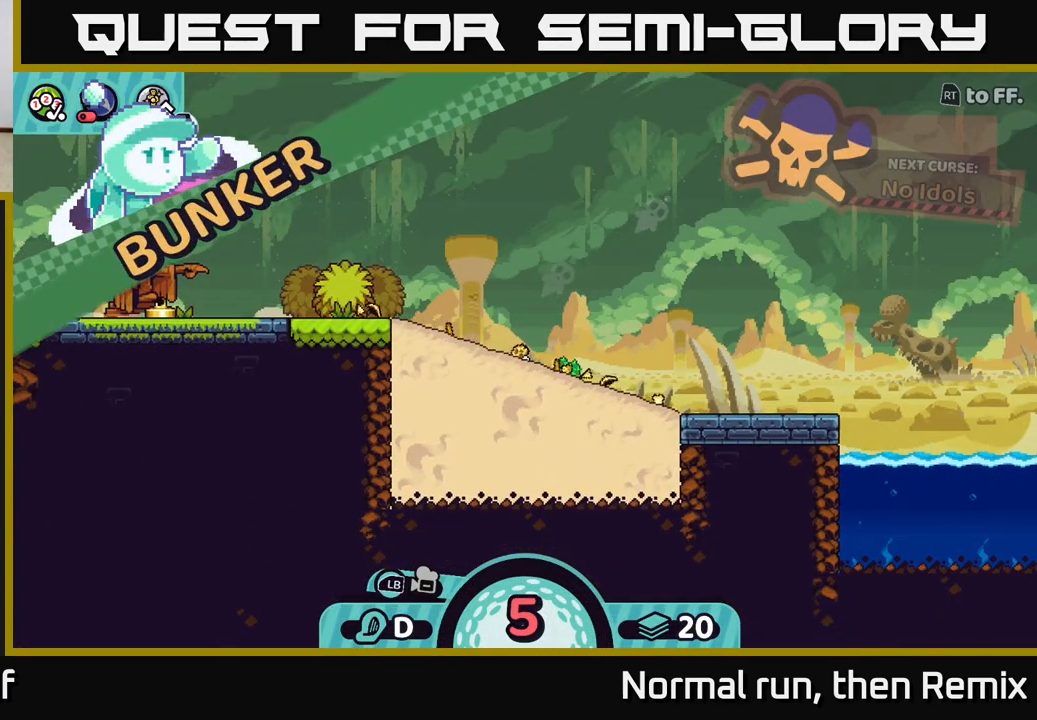
{"buttons": [], "left_stick": "center", "right_stick": "center", "events": []}
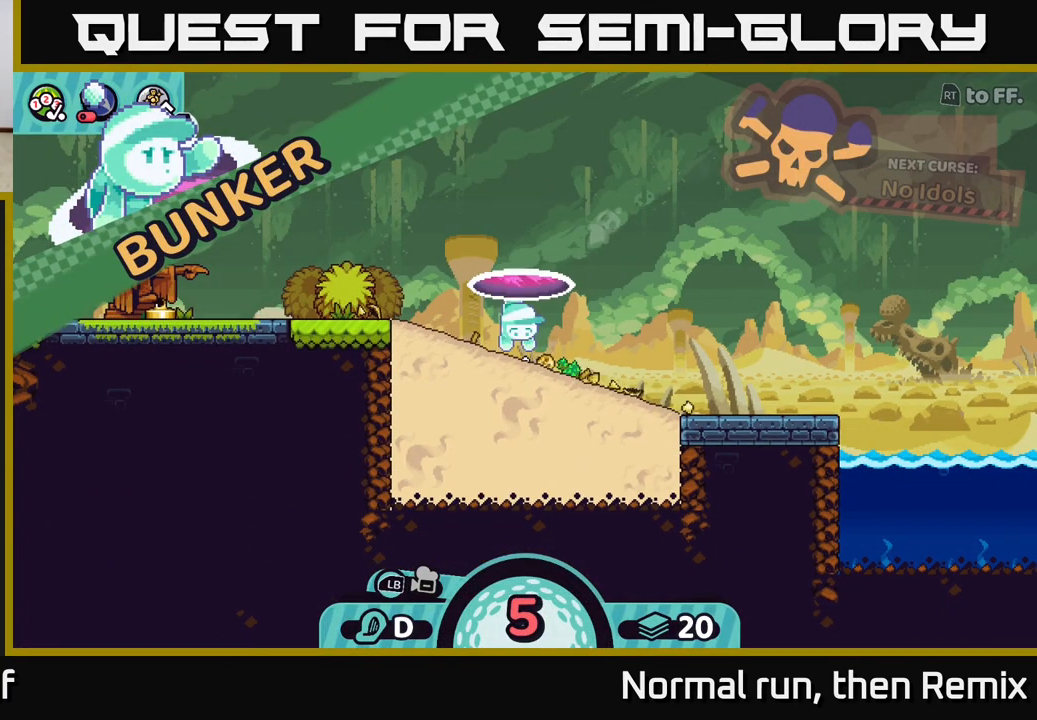
{"buttons": [], "left_stick": "center", "right_stick": "center", "events": []}
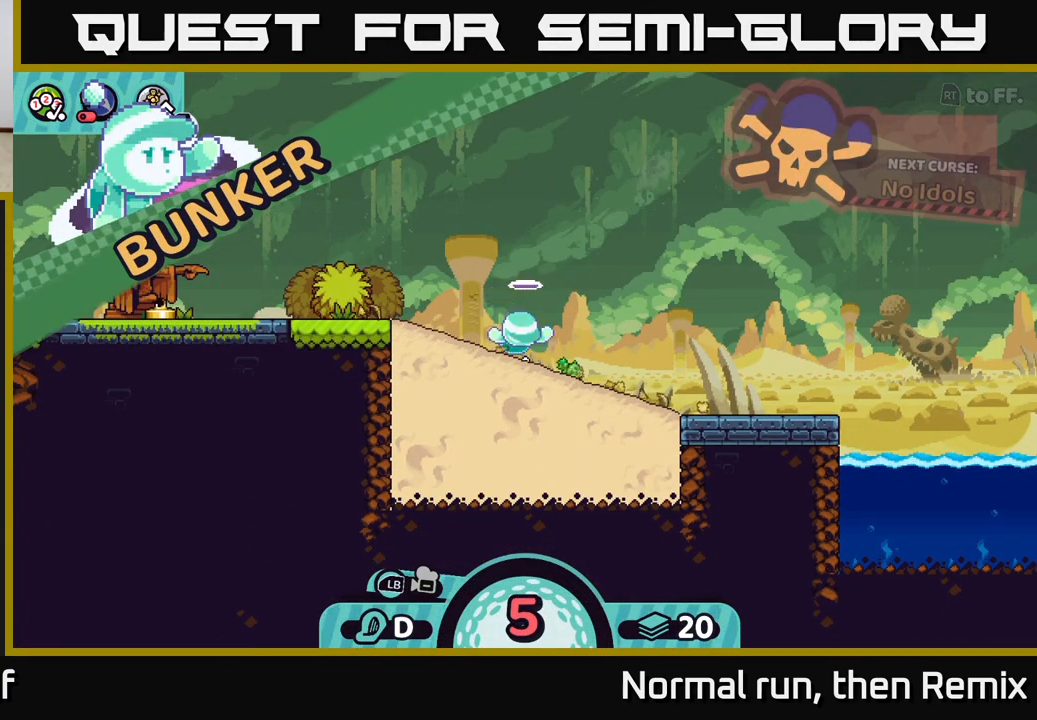
{"buttons": [], "left_stick": "center", "right_stick": "center", "events": []}
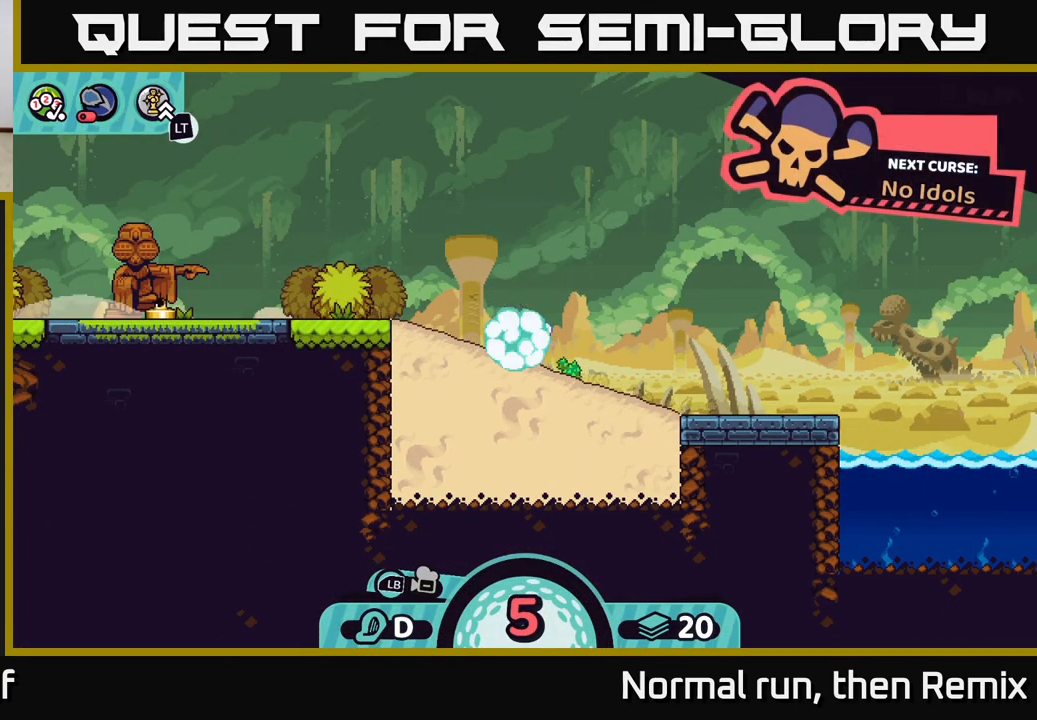
{"buttons": [], "left_stick": "center", "right_stick": "center", "events": []}
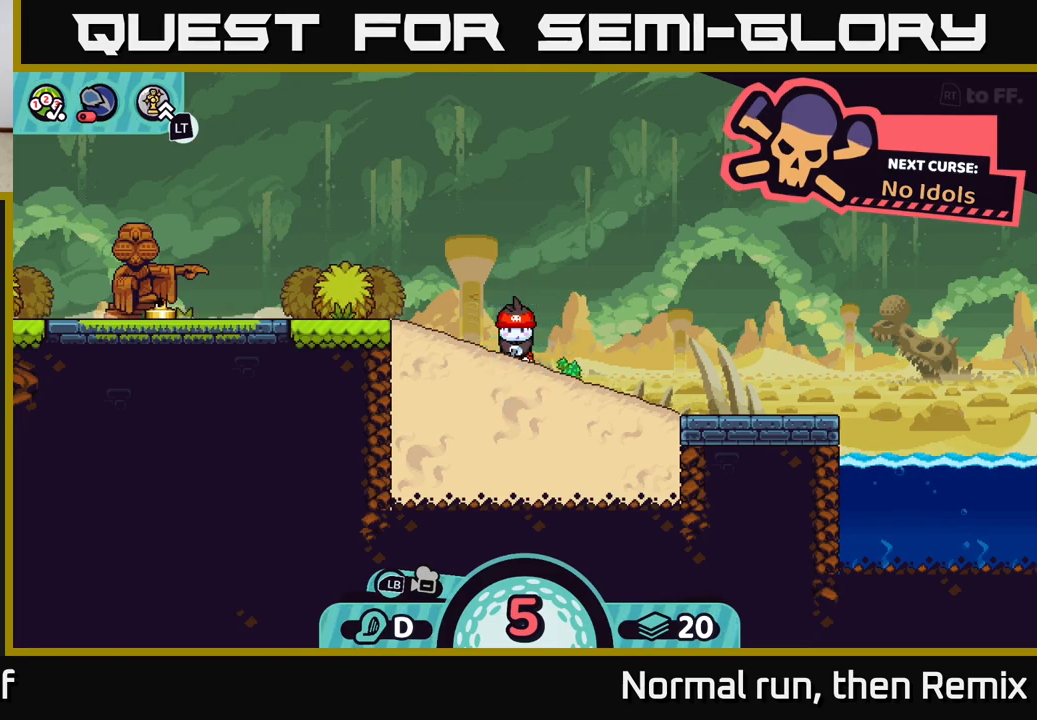
{"buttons": [], "left_stick": "center", "right_stick": "center", "events": []}
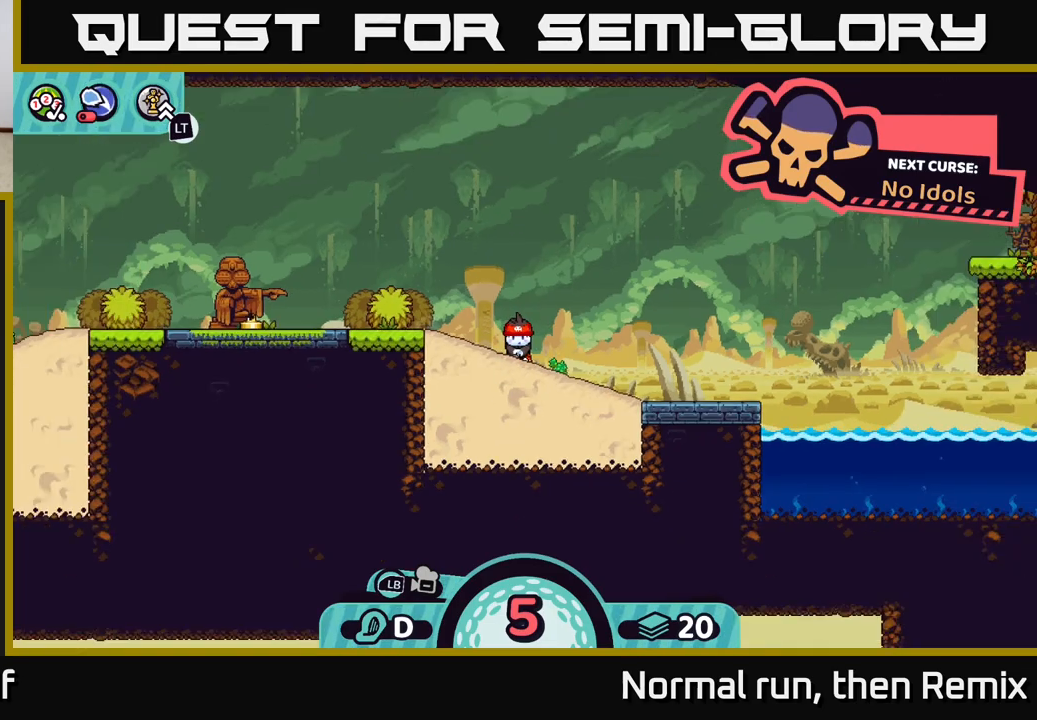
{"buttons": [], "left_stick": "center", "right_stick": "center", "events": [[133, "right_stick", "right"], [450, "right_stick", "center"]]}
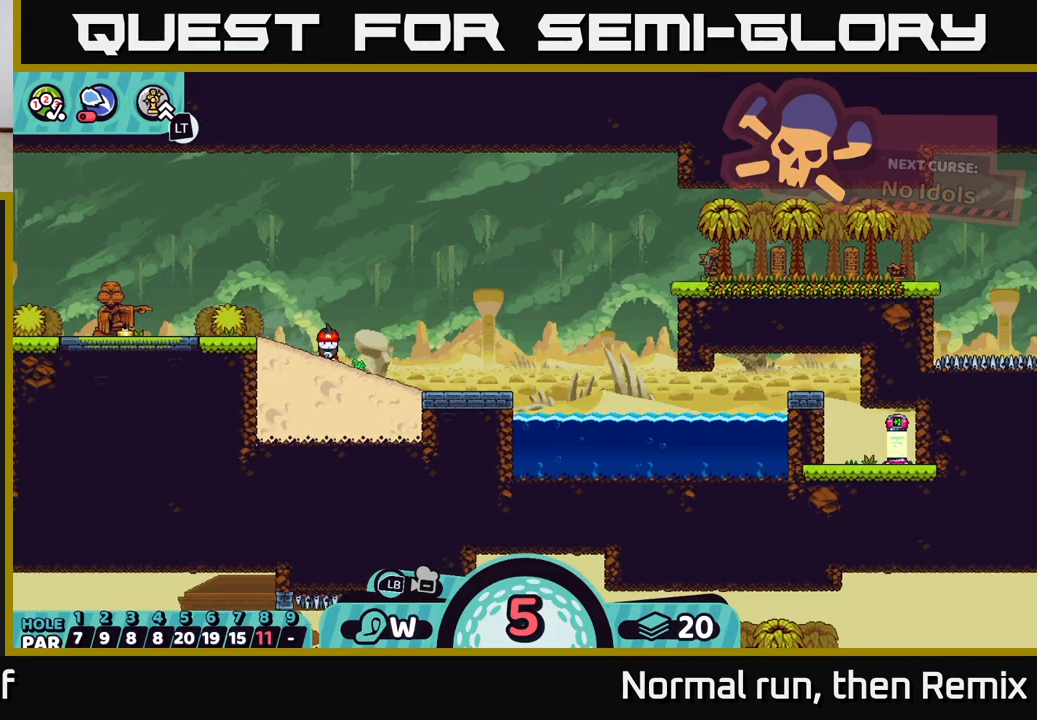
{"buttons": [], "left_stick": "center", "right_stick": "center", "events": []}
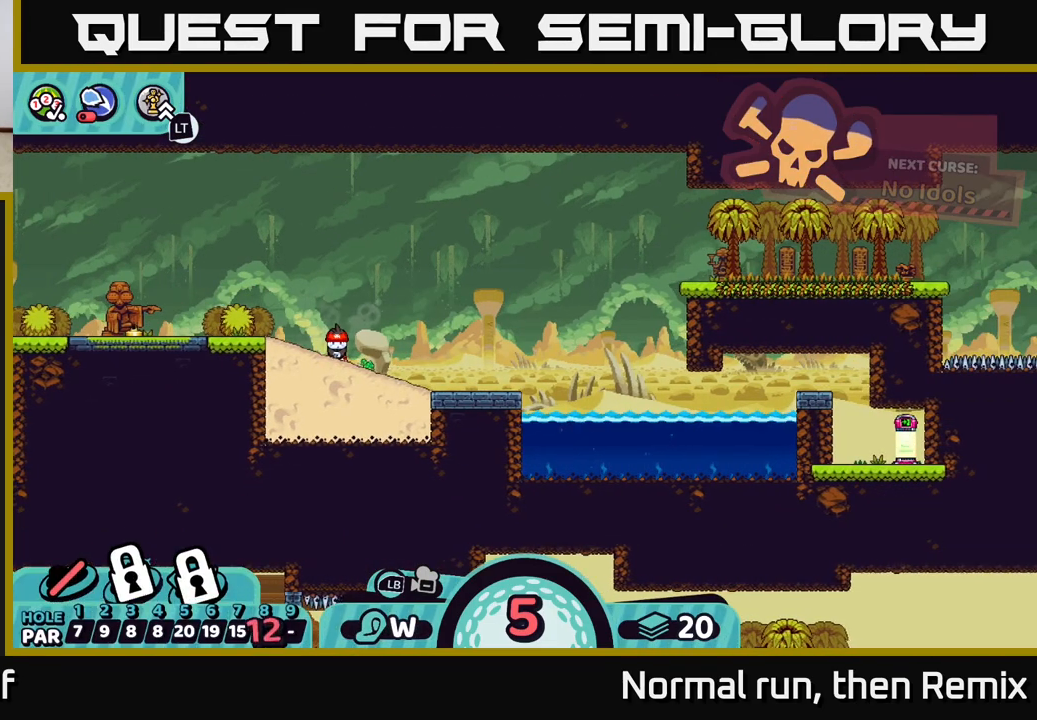
{"buttons": [], "left_stick": "center", "right_stick": "center", "events": [[17, "right_stick", "right"], [283, "right_stick", "center"]]}
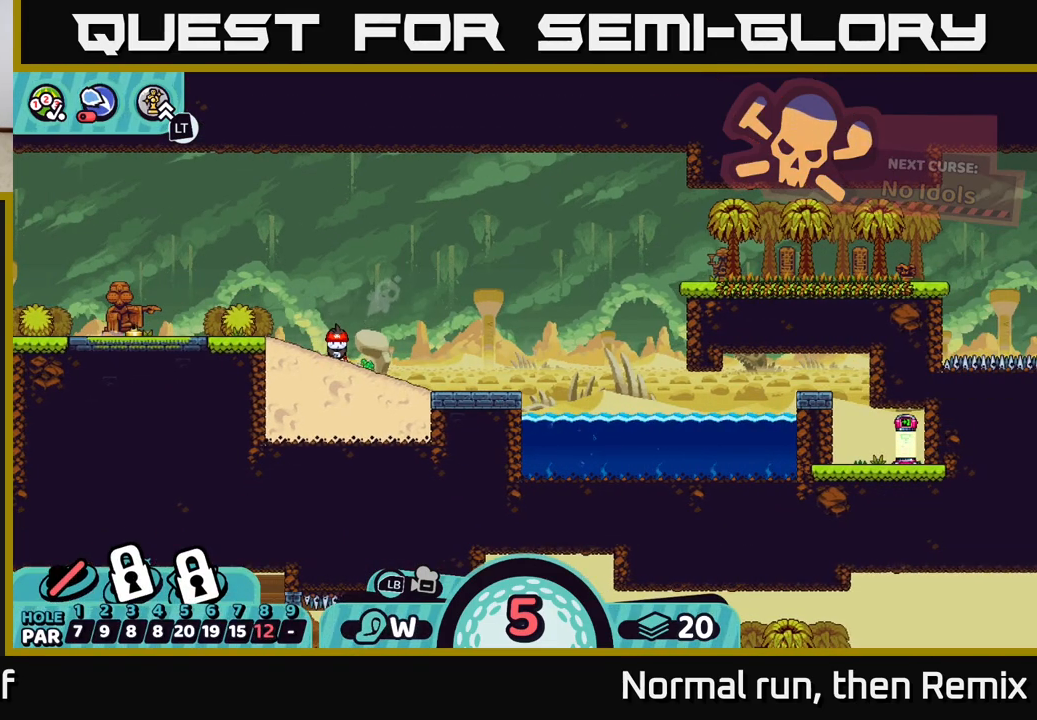
{"buttons": [], "left_stick": "center", "right_stick": "center", "events": []}
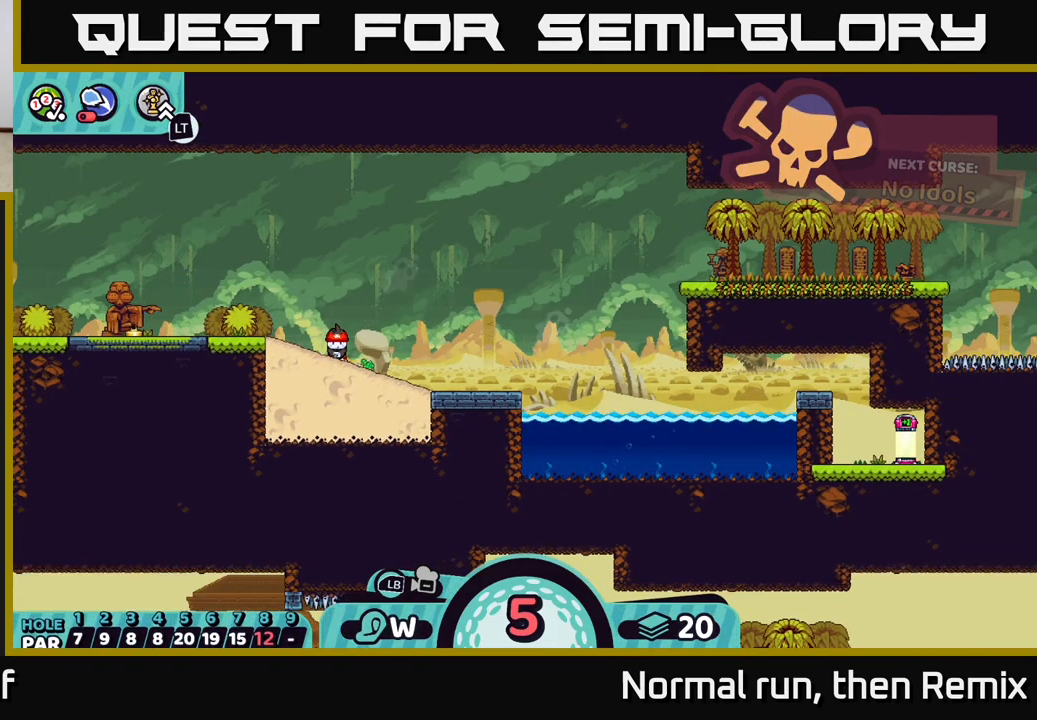
{"buttons": [], "left_stick": "center", "right_stick": "center", "events": []}
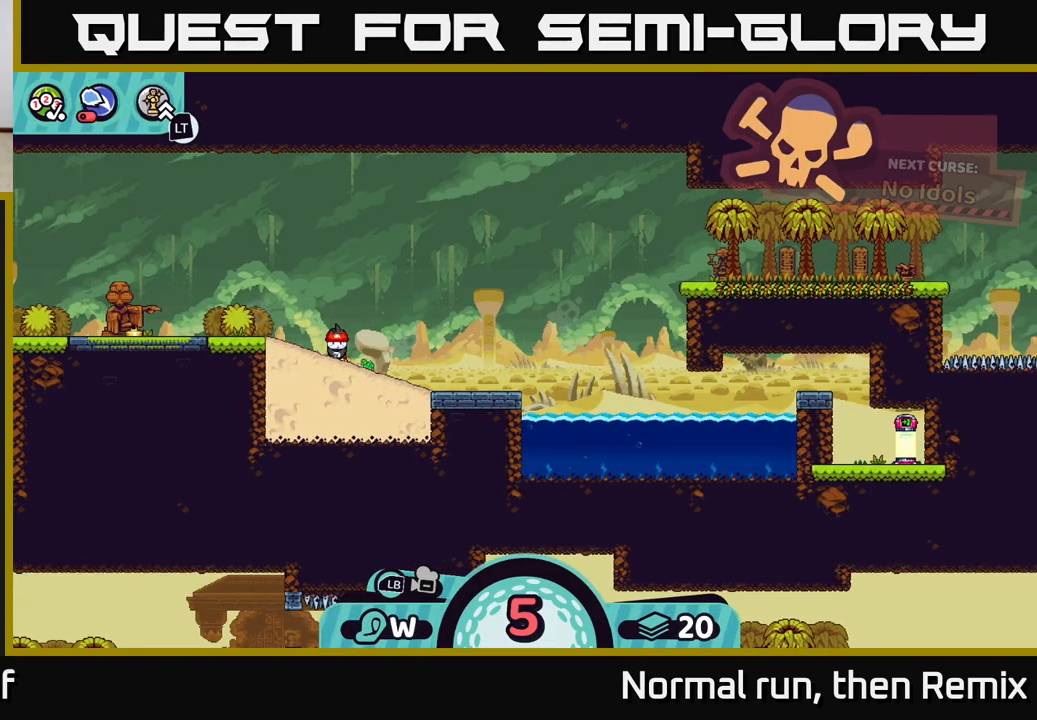
{"buttons": [], "left_stick": "center", "right_stick": "center", "events": []}
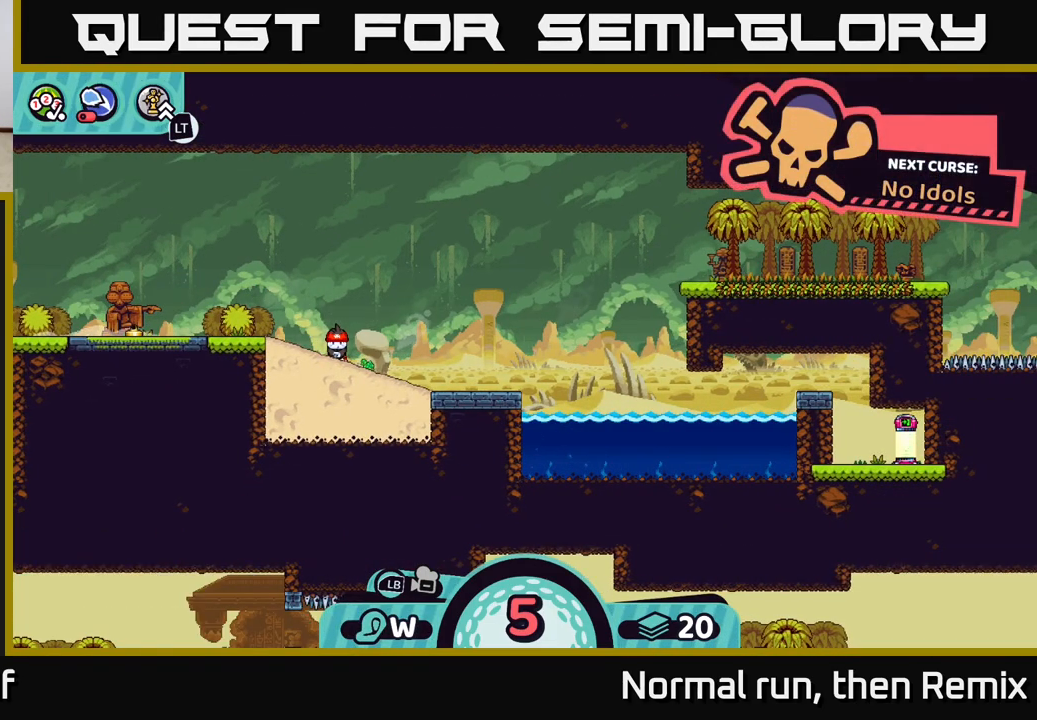
{"buttons": [], "left_stick": "center", "right_stick": "center", "events": []}
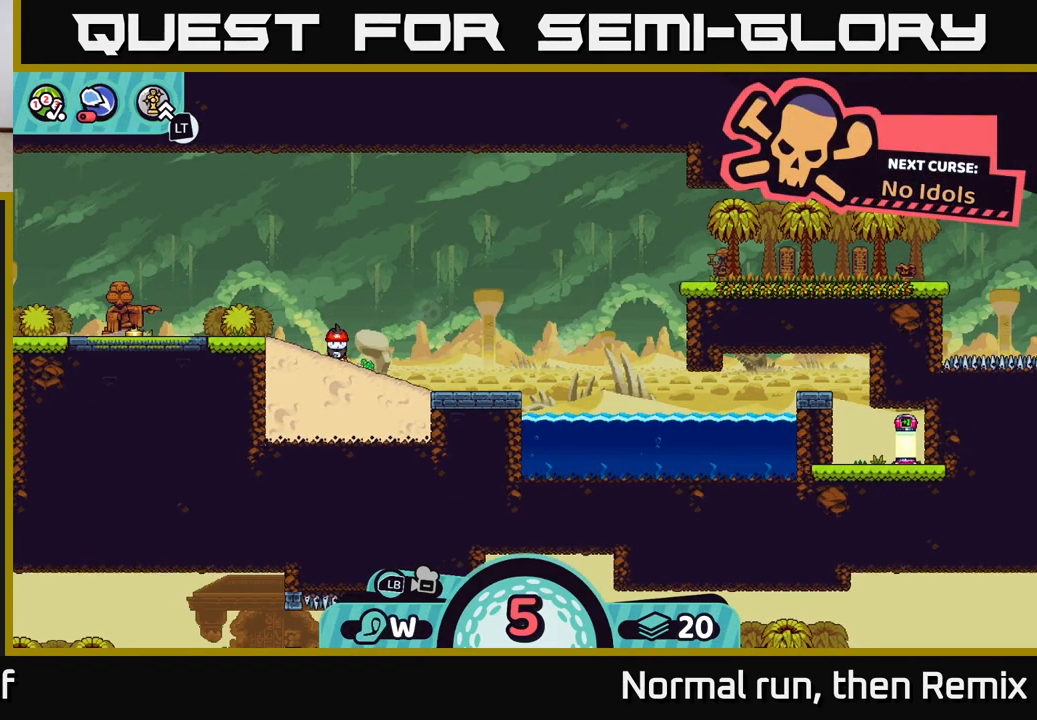
{"buttons": [], "left_stick": "center", "right_stick": "center", "events": [[50, "X", "down"], [133, "X", "up"]]}
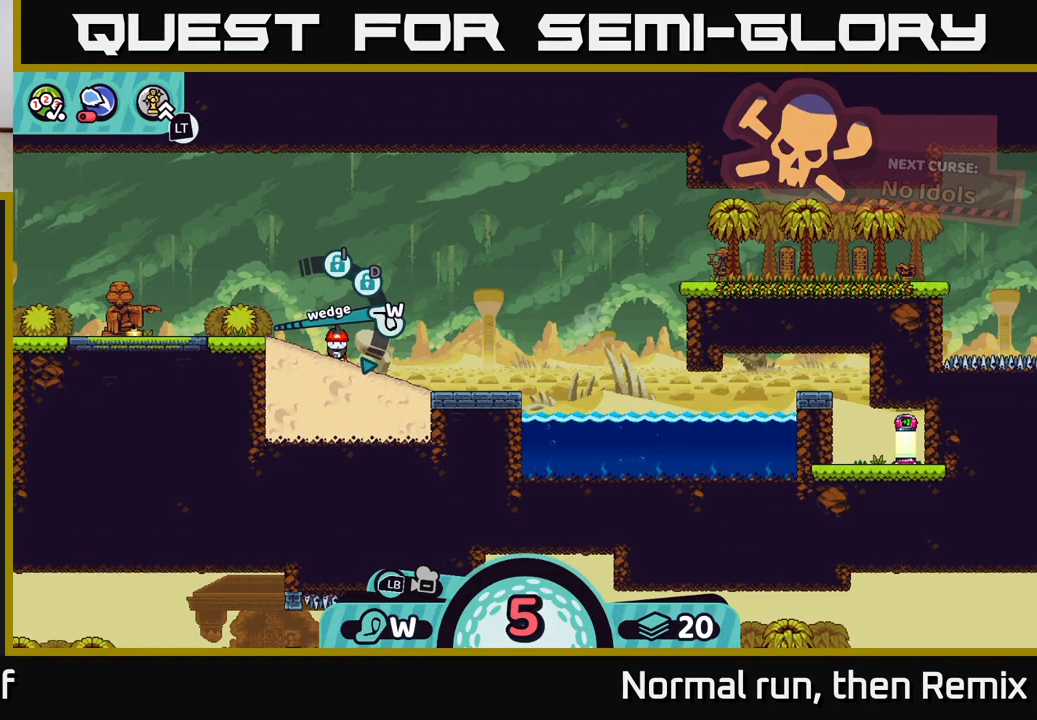
{"buttons": [], "left_stick": "center", "right_stick": "center", "events": [[250, "X", "down"], [300, "X", "up"]]}
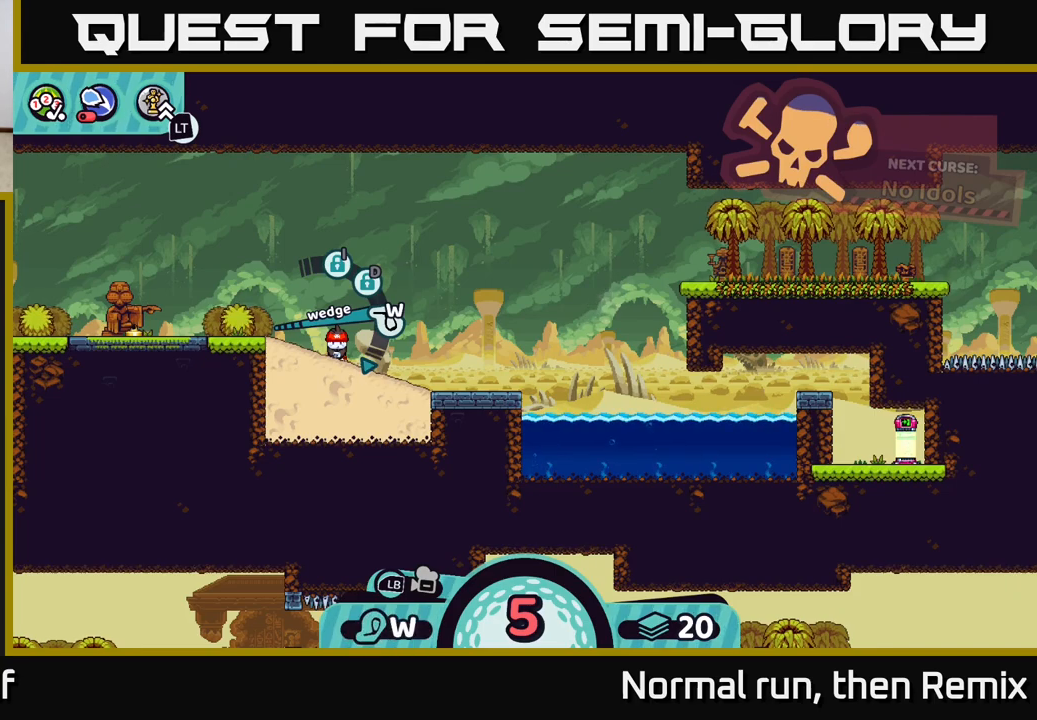
{"buttons": [], "left_stick": "center", "right_stick": "center", "events": []}
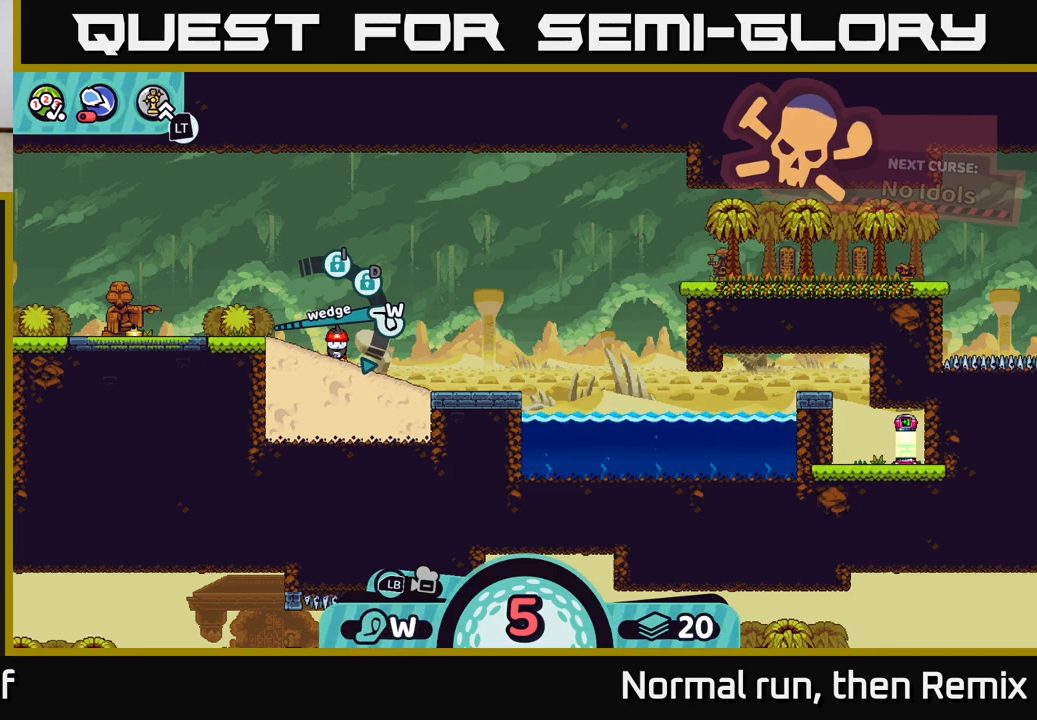
{"buttons": [], "left_stick": "center", "right_stick": "center", "events": []}
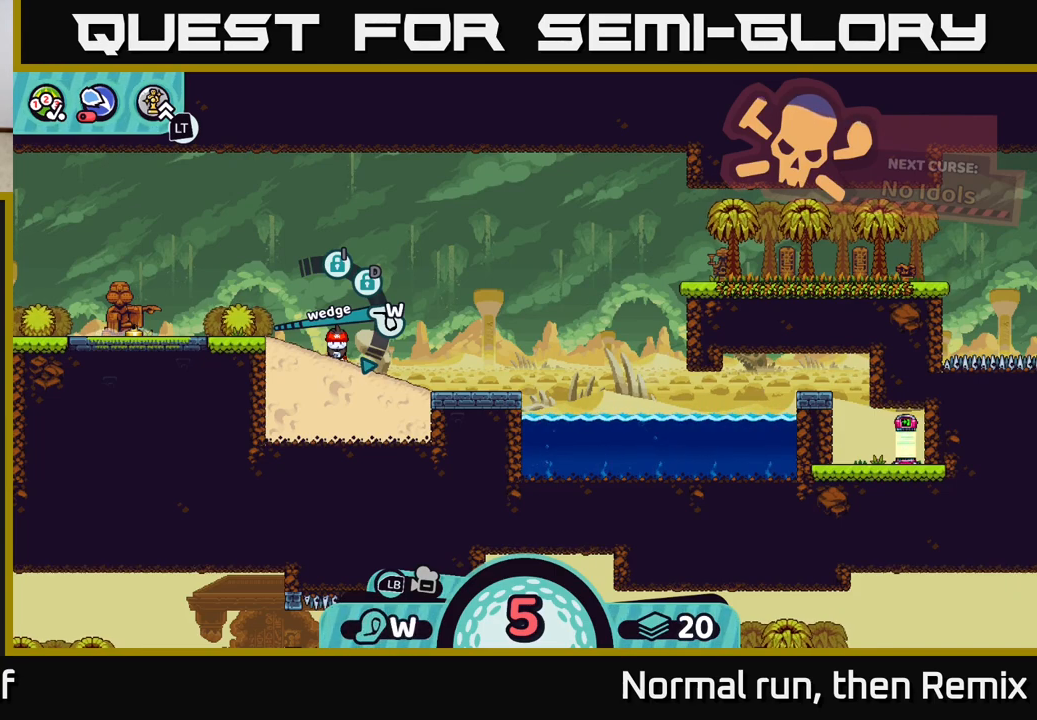
{"buttons": [], "left_stick": "center", "right_stick": "center", "events": []}
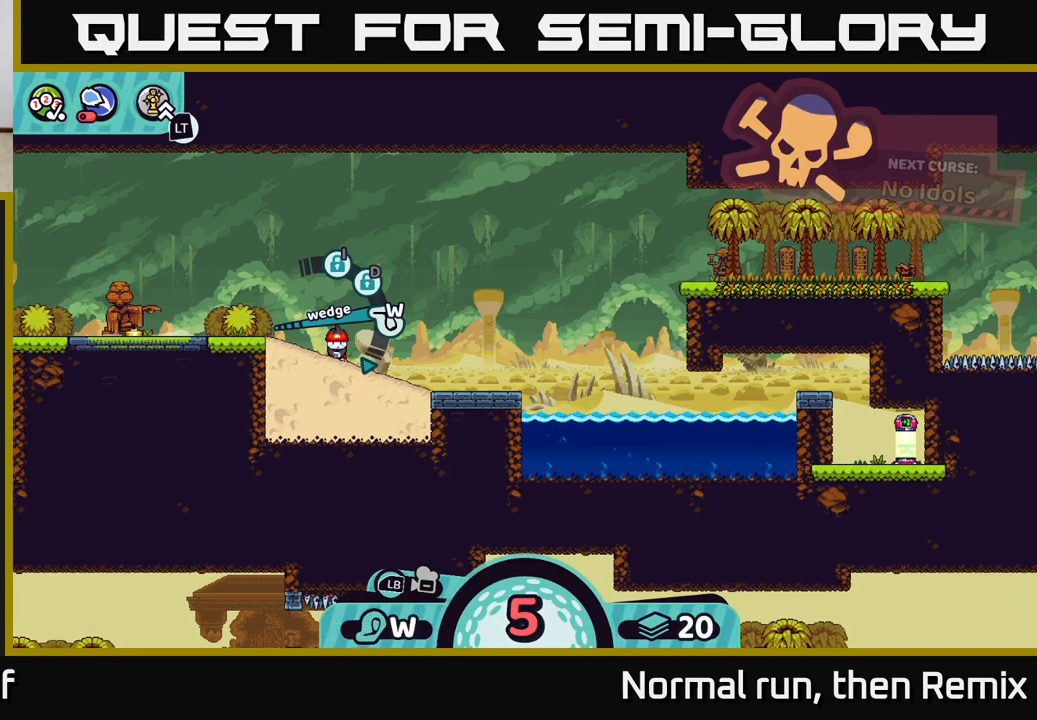
{"buttons": [], "left_stick": "center", "right_stick": "center", "events": []}
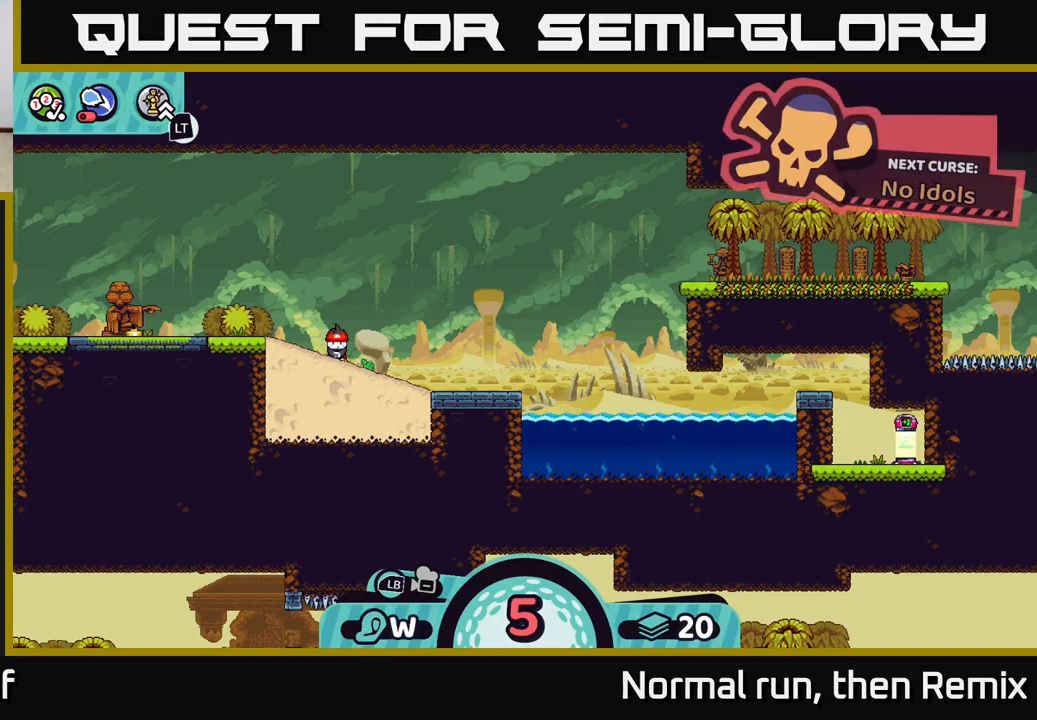
{"buttons": [], "left_stick": "center", "right_stick": "center", "events": []}
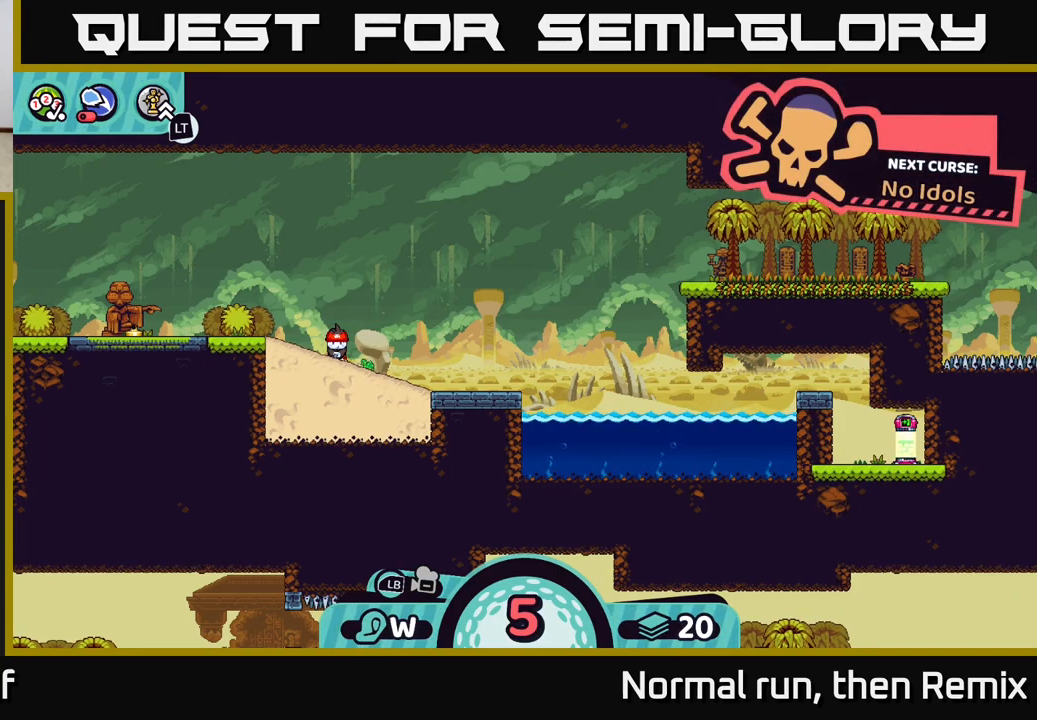
{"buttons": [], "left_stick": "center", "right_stick": "center", "events": []}